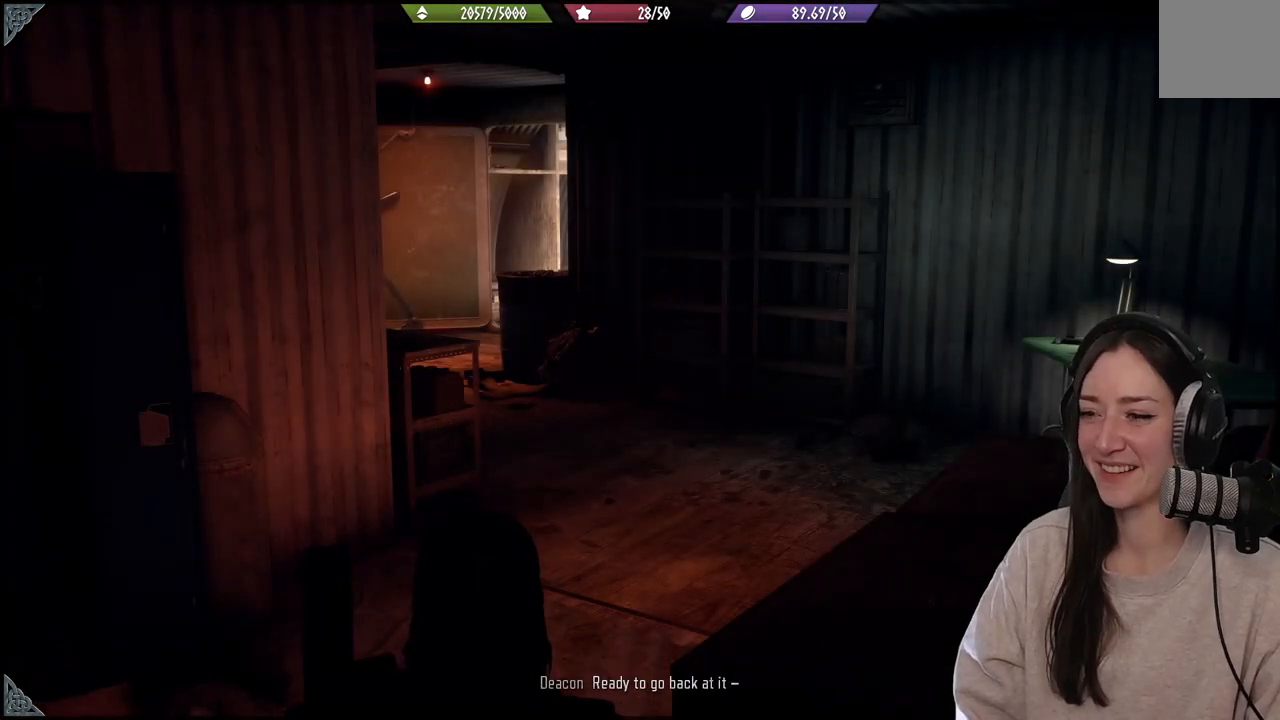
Gameplay with a controller (Xbox layout); each line is a JSON object with the inputs held at the frame after it. "events" lists button and stick changes between this image and that frame as [ms after this image, input, new state], when the widget could be followed in between. Not read: L3.
{"buttons": [], "left_stick": "center", "right_stick": "left", "events": [[417, "right_stick", "left"]]}
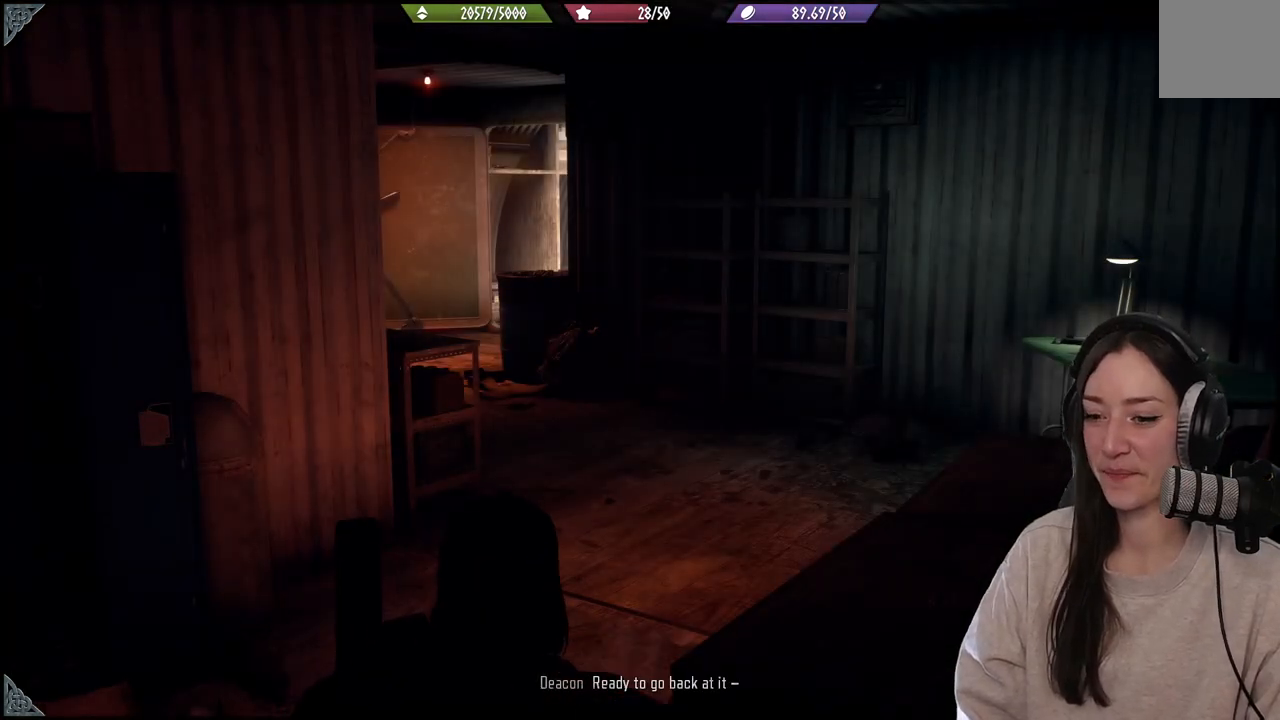
{"buttons": [], "left_stick": "center", "right_stick": "center", "events": [[367, "right_stick", "center"]]}
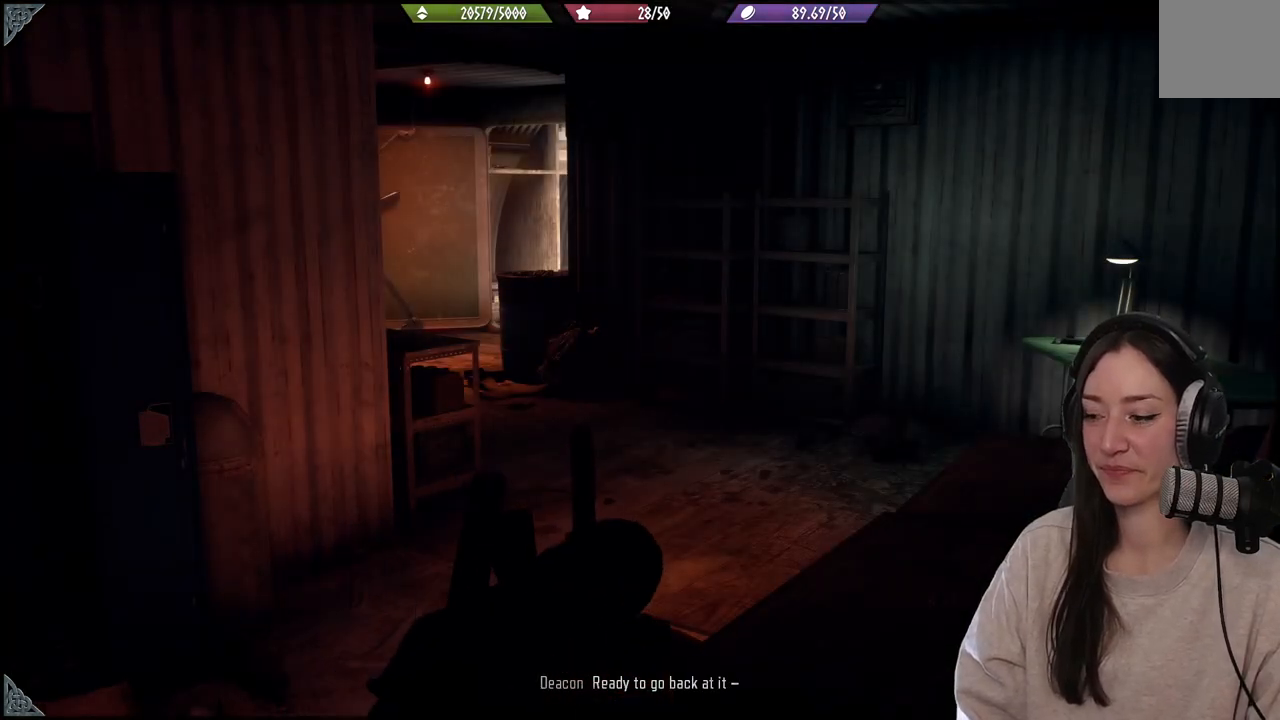
{"buttons": [], "left_stick": "center", "right_stick": "center", "events": [[200, "right_stick", "left"], [500, "right_stick", "center"]]}
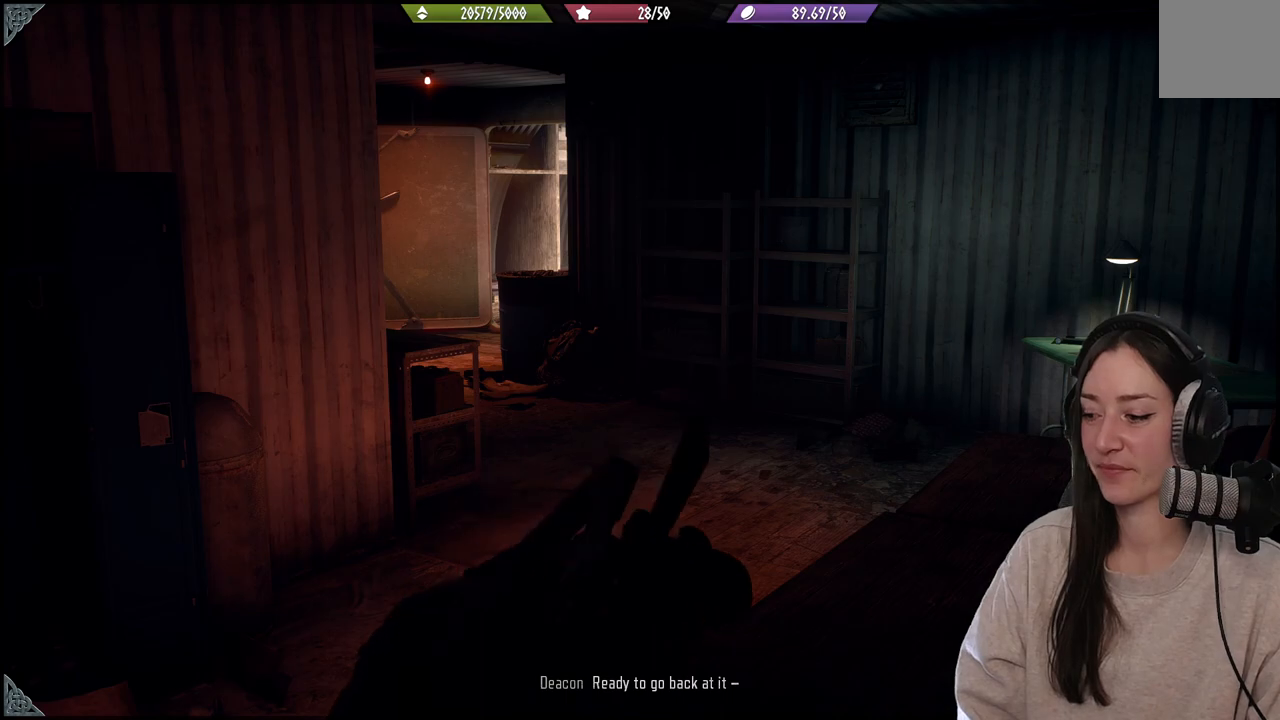
{"buttons": [], "left_stick": "center", "right_stick": "down-left", "events": [[300, "right_stick", "down-left"]]}
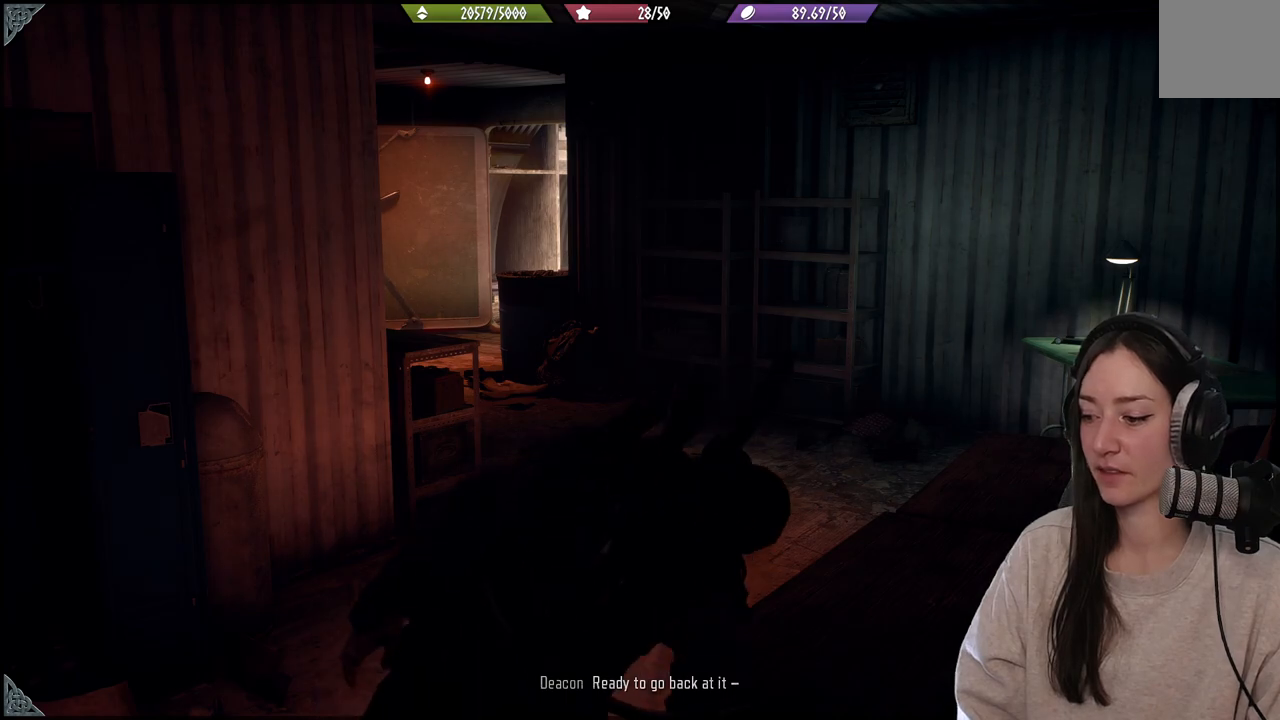
{"buttons": [], "left_stick": "center", "right_stick": "left", "events": [[317, "right_stick", "left"]]}
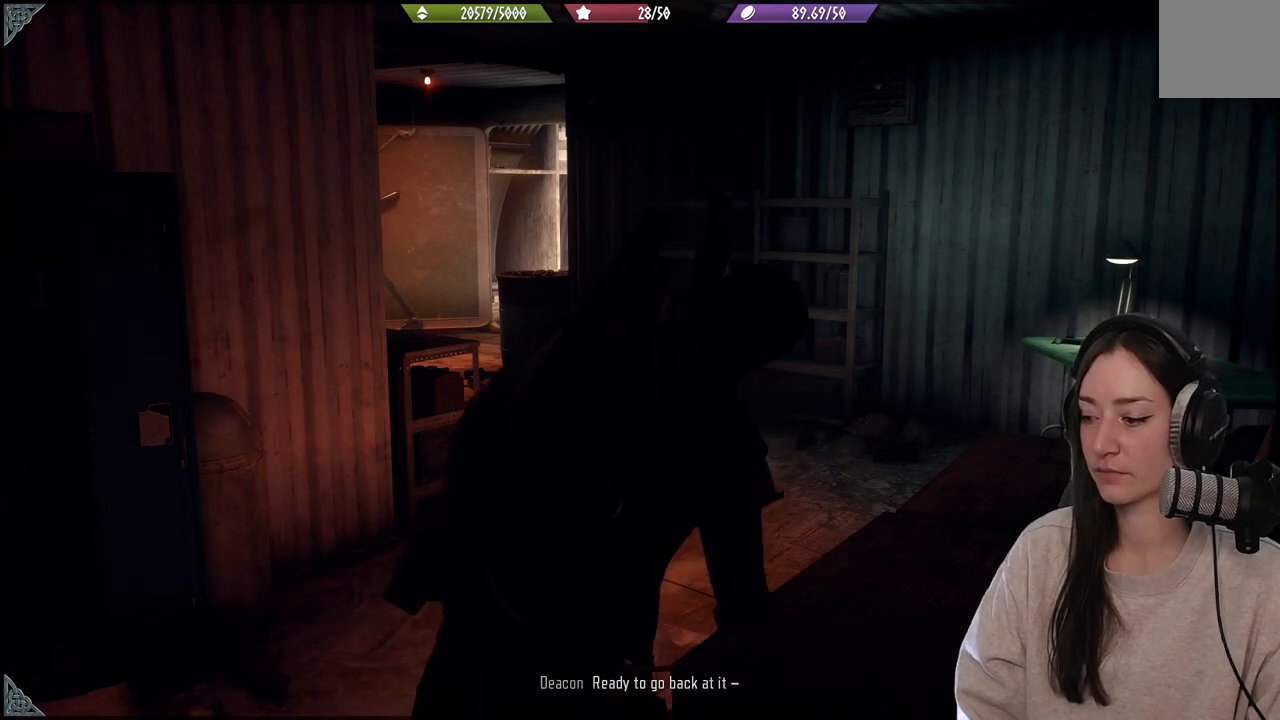
{"buttons": [], "left_stick": "center", "right_stick": "center", "events": [[317, "right_stick", "center"]]}
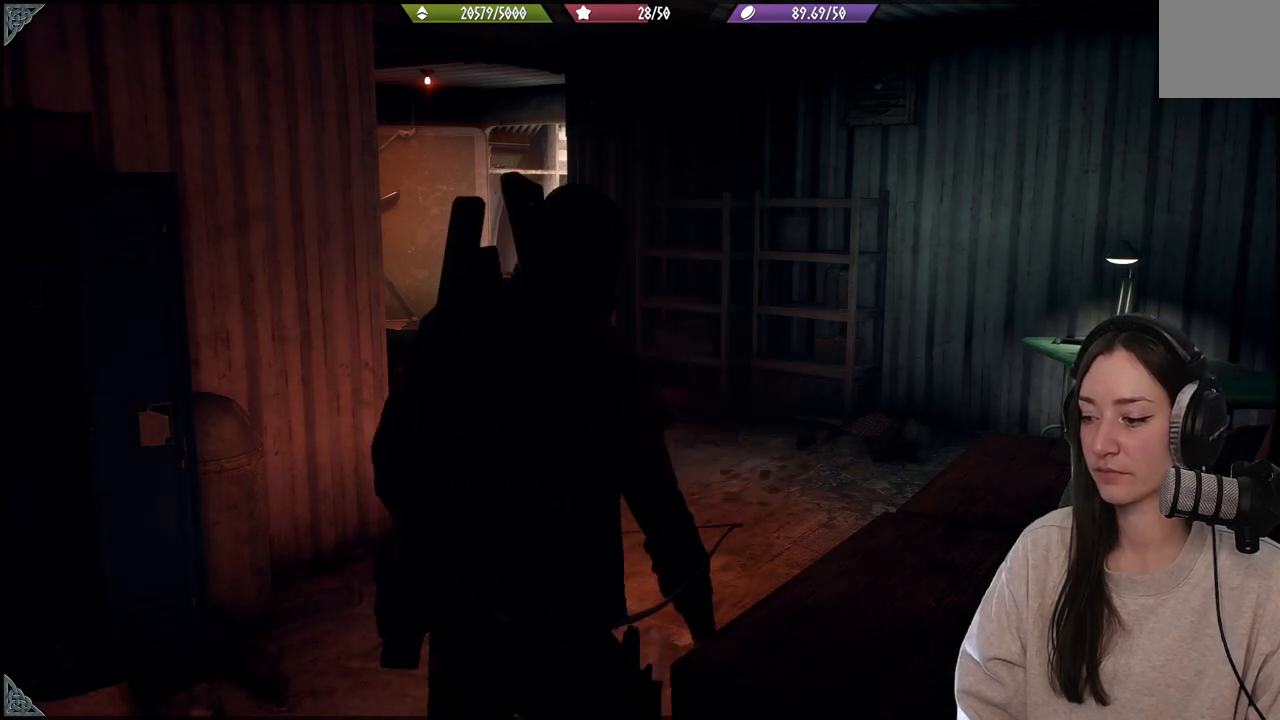
{"buttons": [], "left_stick": "center", "right_stick": "center", "events": [[67, "right_stick", "left"], [450, "right_stick", "center"]]}
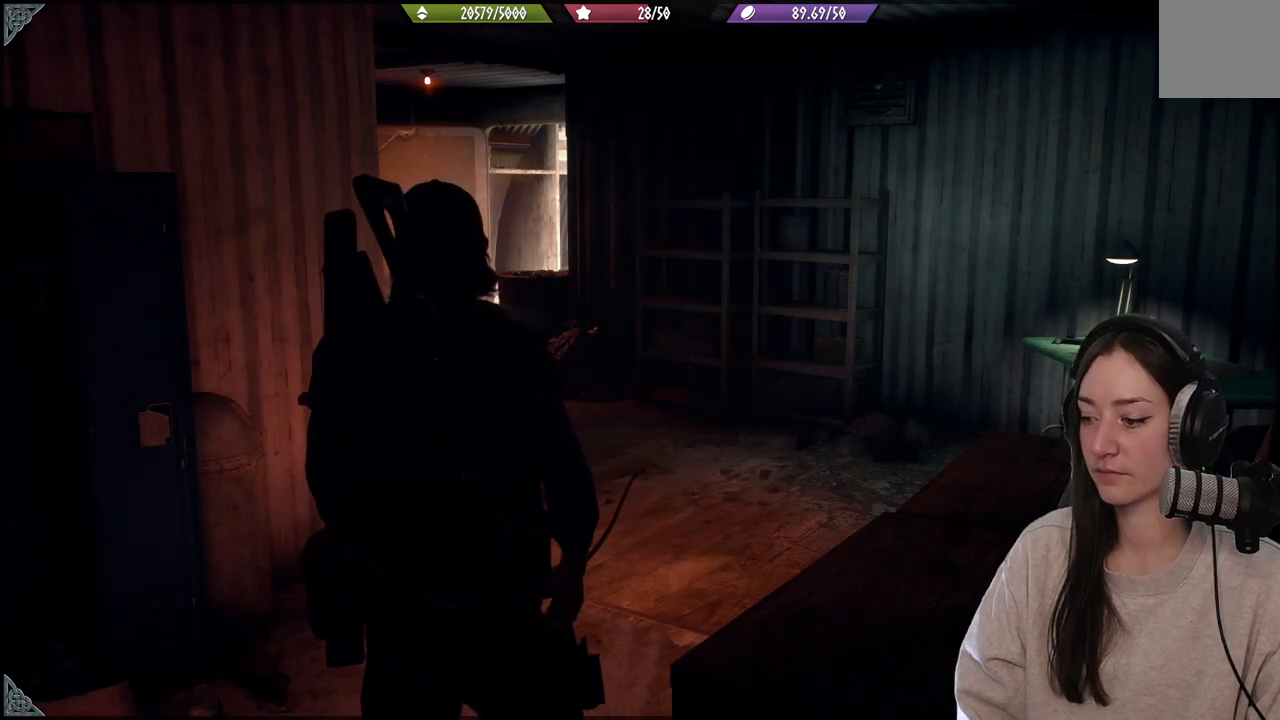
{"buttons": [], "left_stick": "center", "right_stick": "left", "events": [[300, "right_stick", "left"]]}
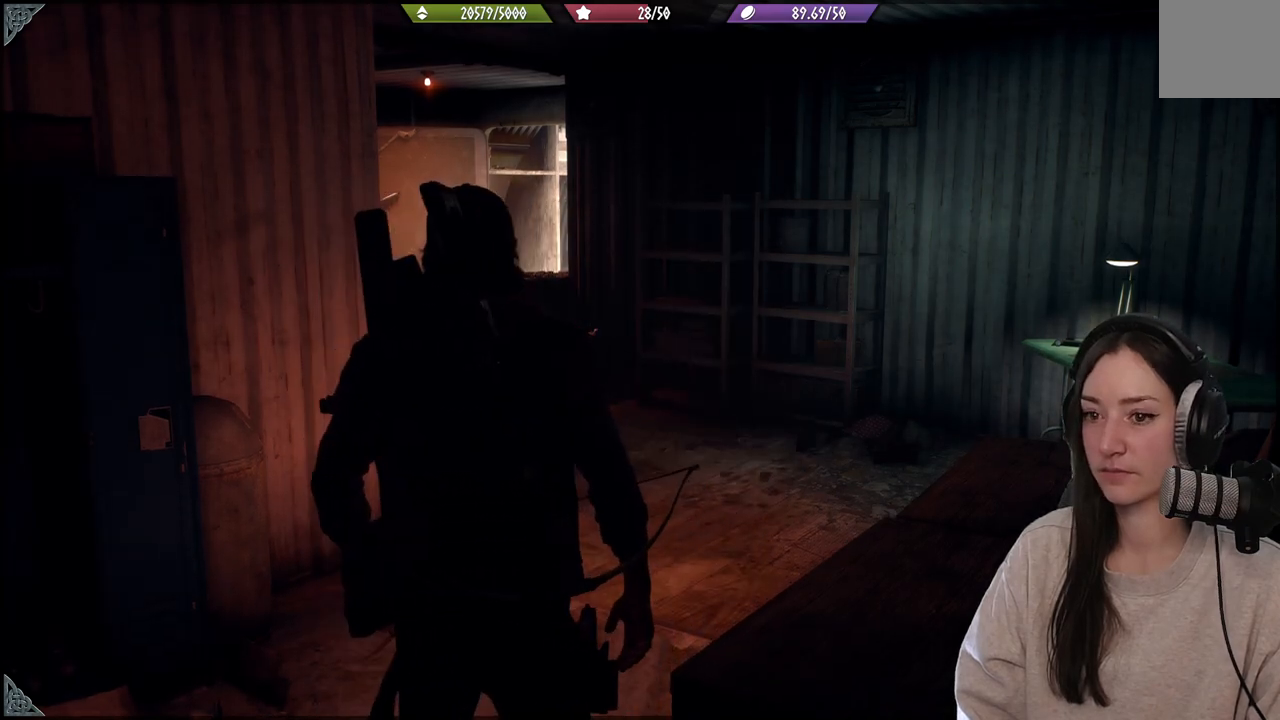
{"buttons": [], "left_stick": "center", "right_stick": "down-left", "events": [[167, "right_stick", "center"], [483, "right_stick", "down-left"]]}
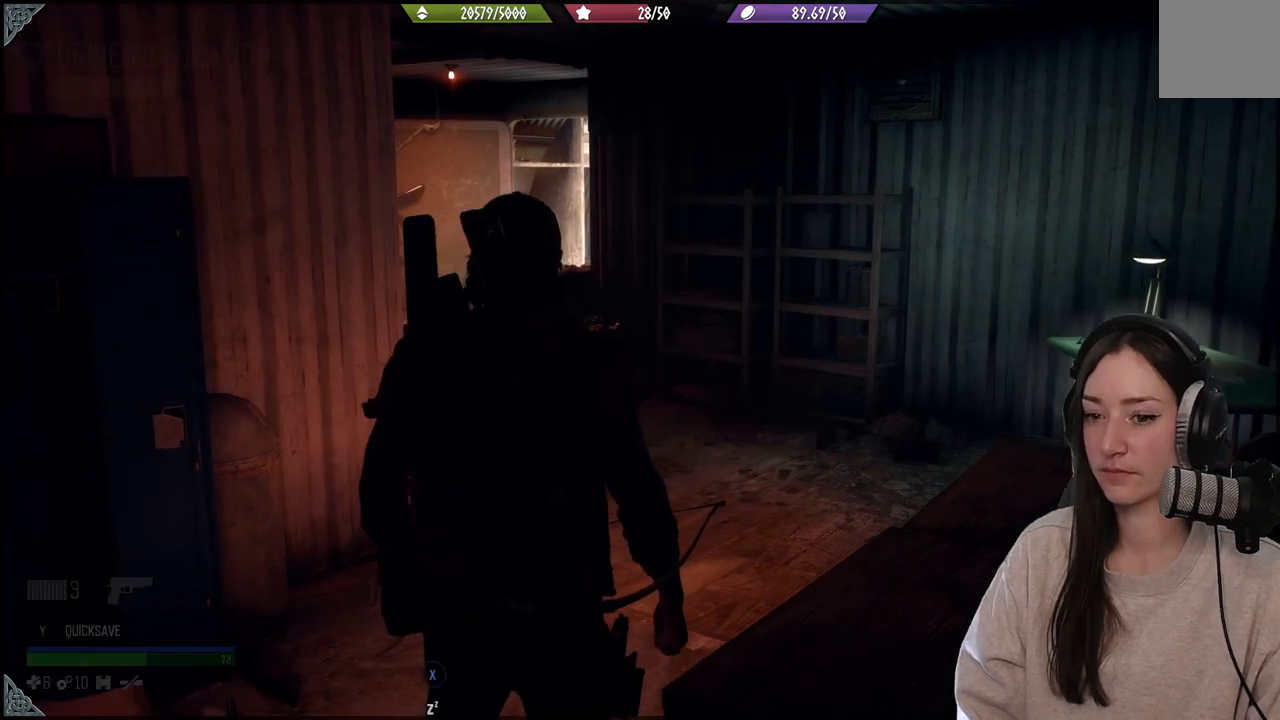
{"buttons": [], "left_stick": "center", "right_stick": "left", "events": [[17, "right_stick", "left"]]}
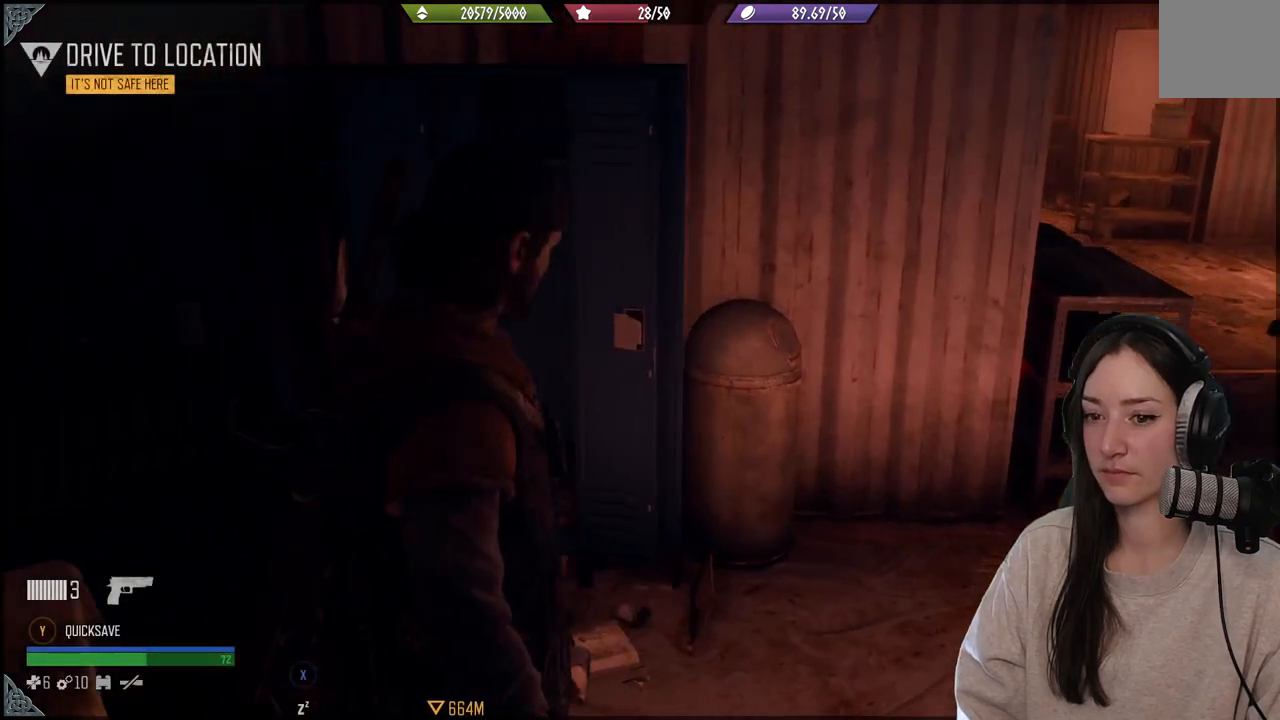
{"buttons": [], "left_stick": "up", "right_stick": "left", "events": [[283, "left_stick", "up"]]}
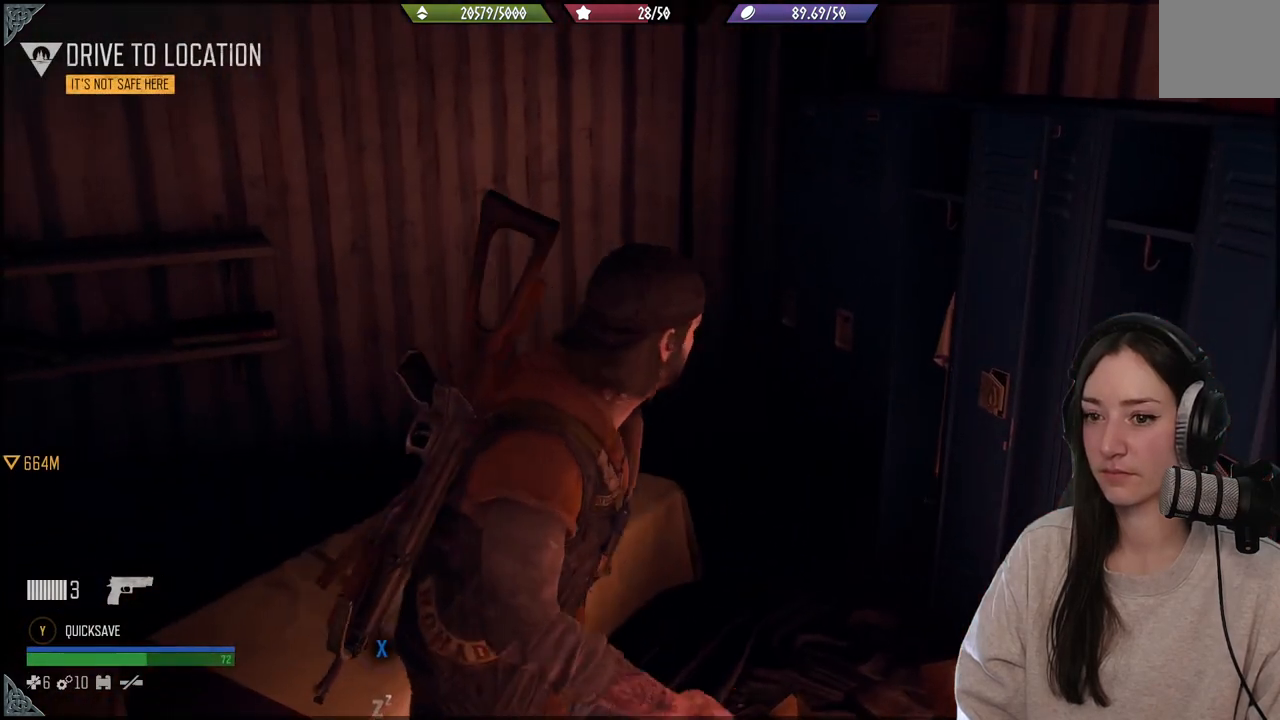
{"buttons": [], "left_stick": "down-right", "right_stick": "right", "events": [[33, "right_stick", "center"], [183, "left_stick", "up-right"], [217, "right_stick", "right"], [300, "left_stick", "down"], [433, "left_stick", "down-right"]]}
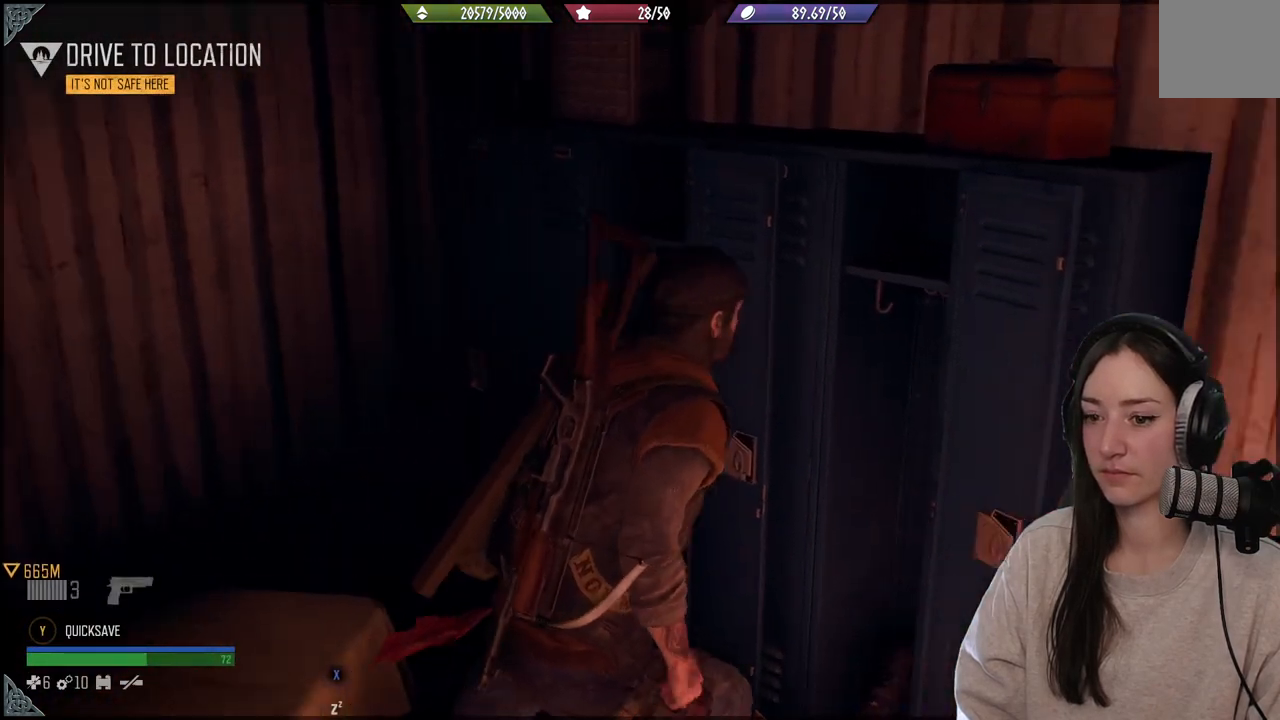
{"buttons": [], "left_stick": "down-right", "right_stick": "center", "events": [[433, "right_stick", "down"], [500, "right_stick", "center"]]}
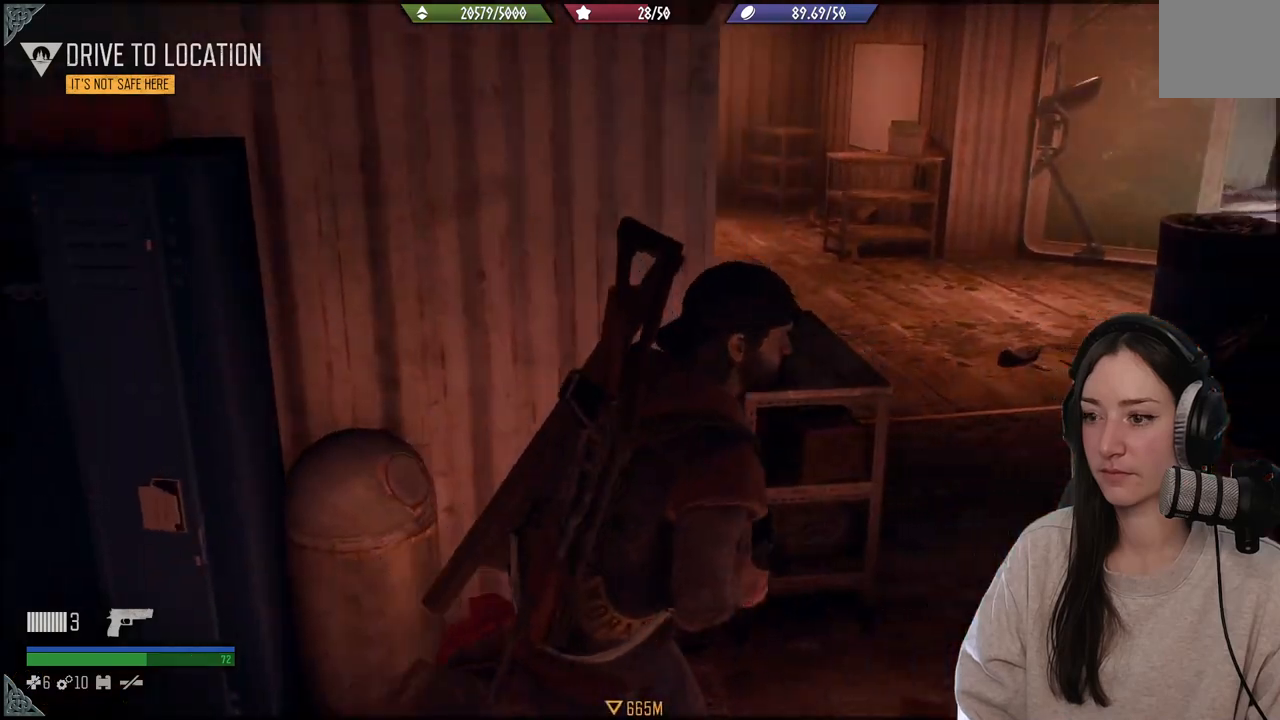
{"buttons": [], "left_stick": "up", "right_stick": "left", "events": [[50, "left_stick", "right"], [83, "X", "down"], [167, "left_stick", "up-right"], [200, "X", "up"], [283, "left_stick", "up"], [450, "right_stick", "left"]]}
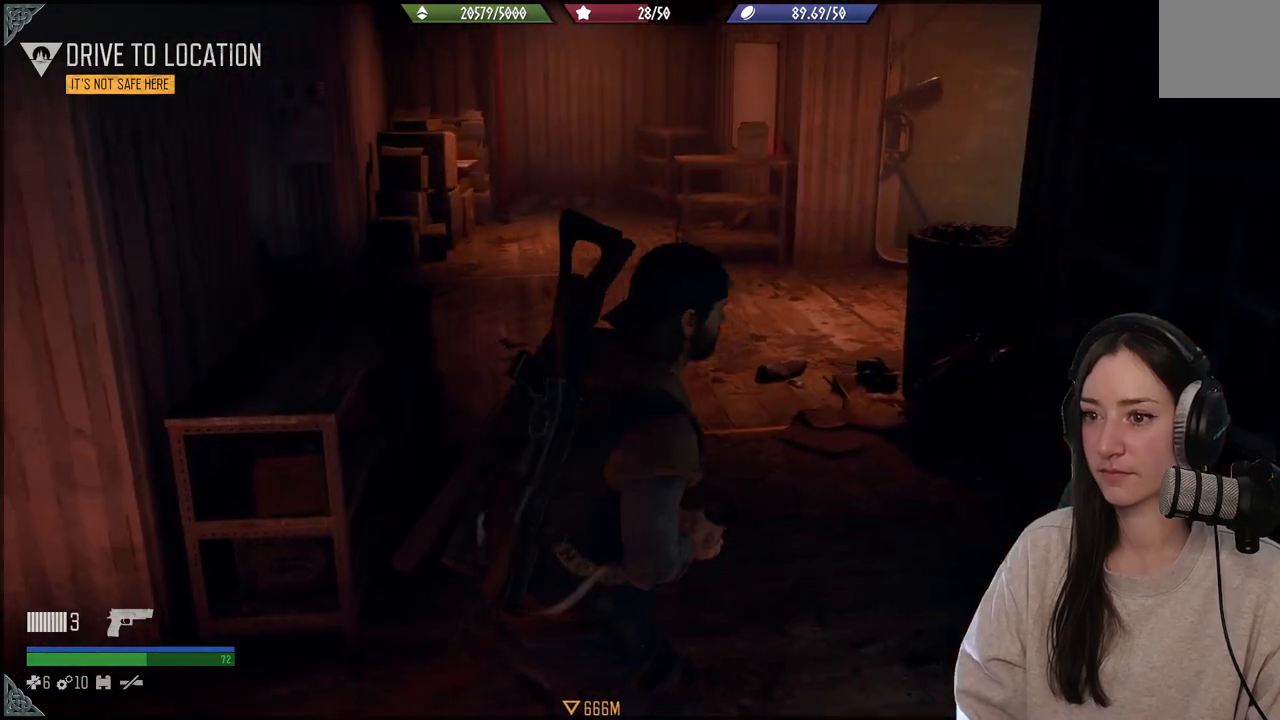
{"buttons": [], "left_stick": "up", "right_stick": "right", "events": [[167, "right_stick", "center"], [450, "right_stick", "right"]]}
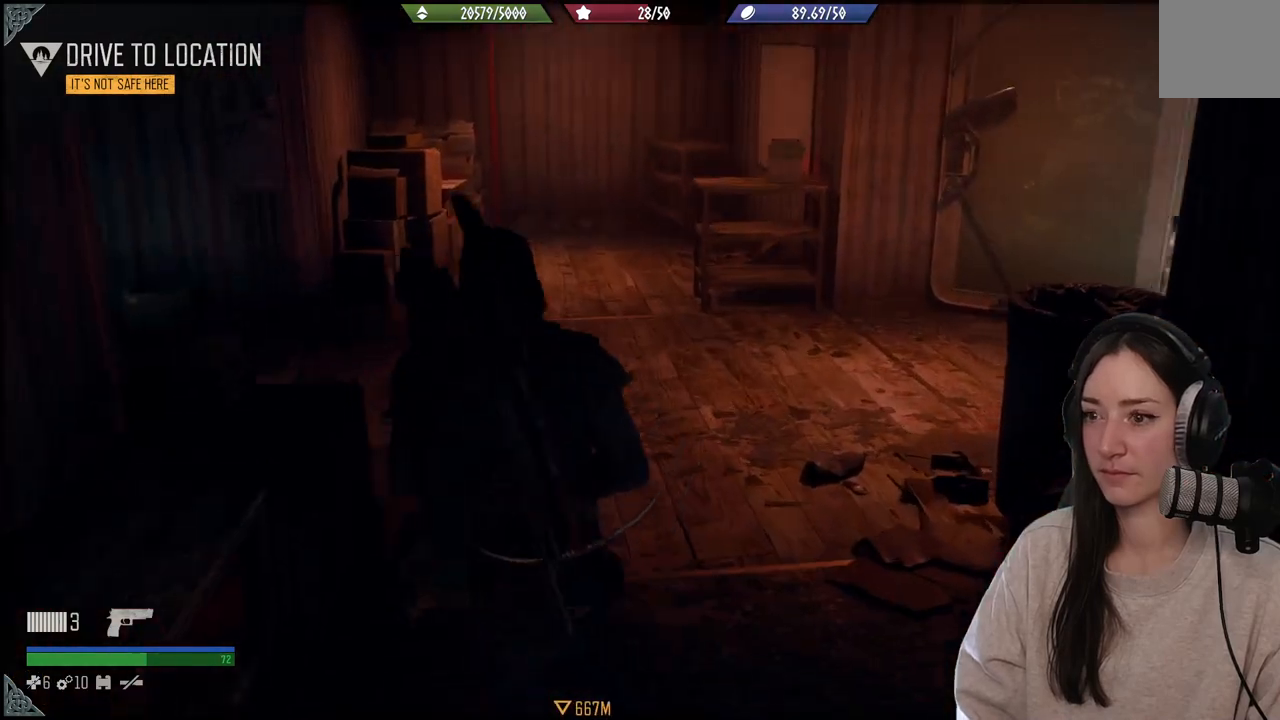
{"buttons": [], "left_stick": "up", "right_stick": "right", "events": []}
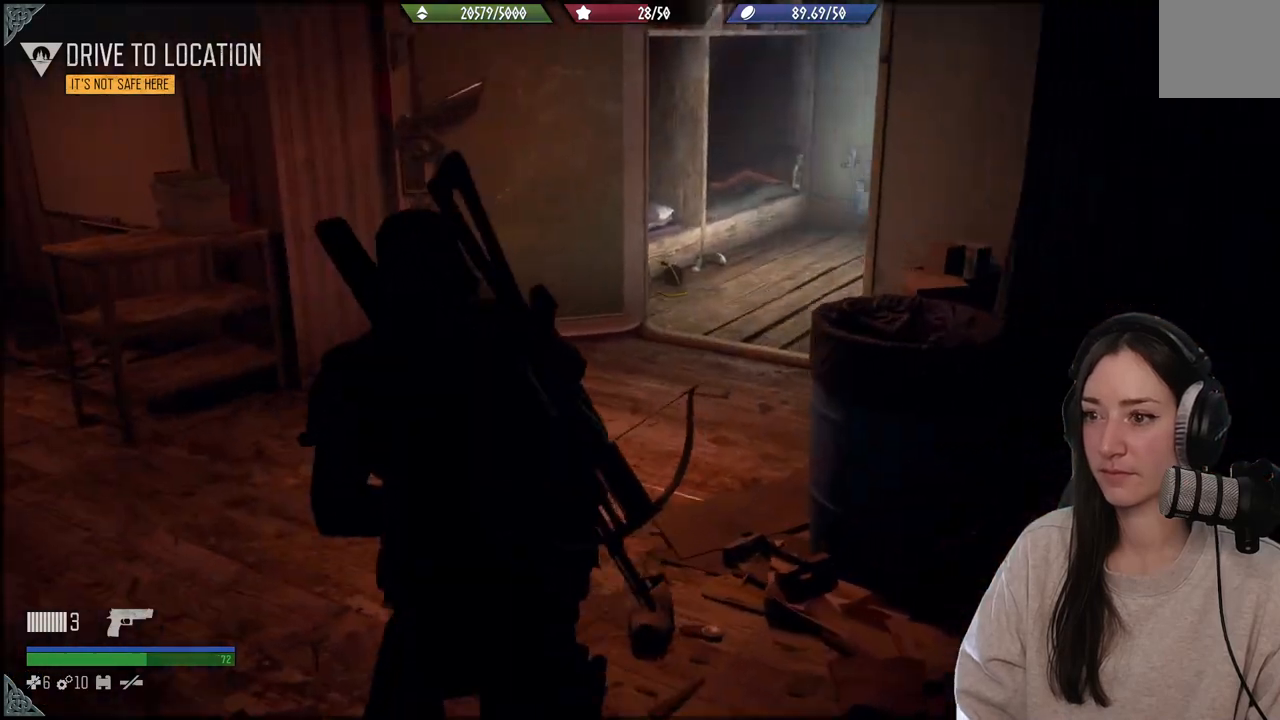
{"buttons": [], "left_stick": "up", "right_stick": "right", "events": [[17, "right_stick", "center"], [467, "right_stick", "right"]]}
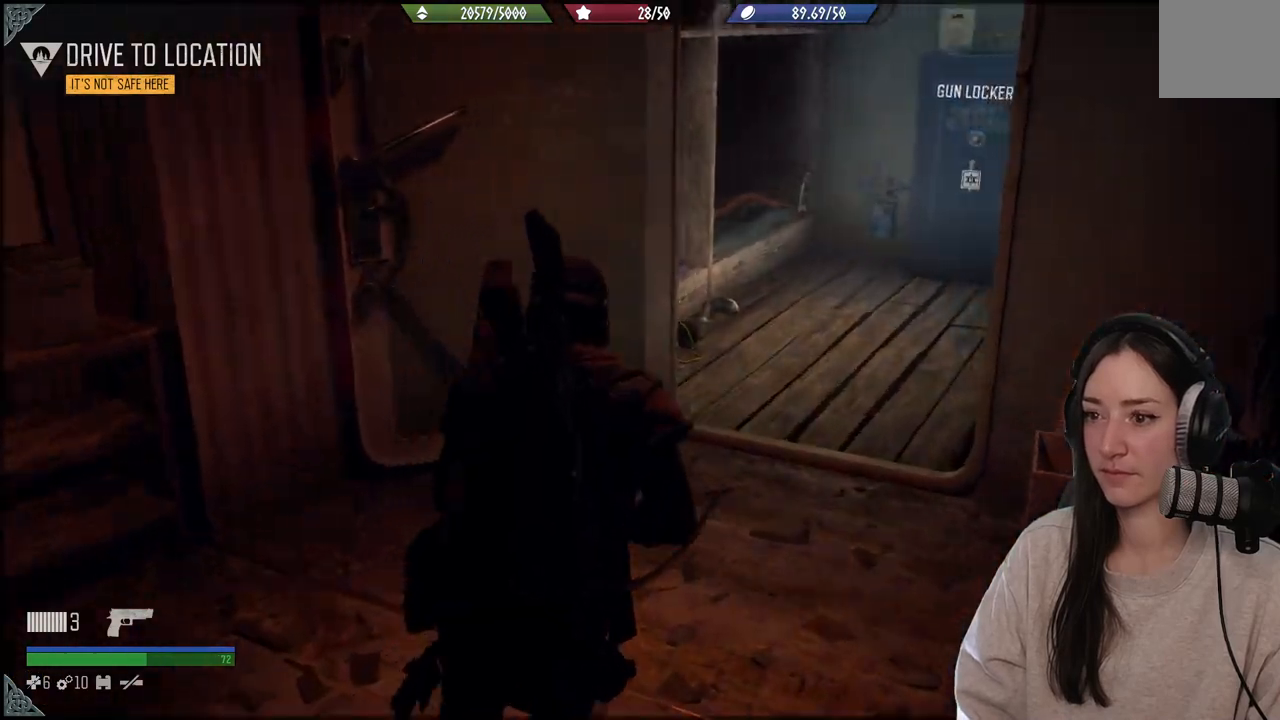
{"buttons": [], "left_stick": "center", "right_stick": "center", "events": [[250, "right_stick", "center"], [433, "left_stick", "center"]]}
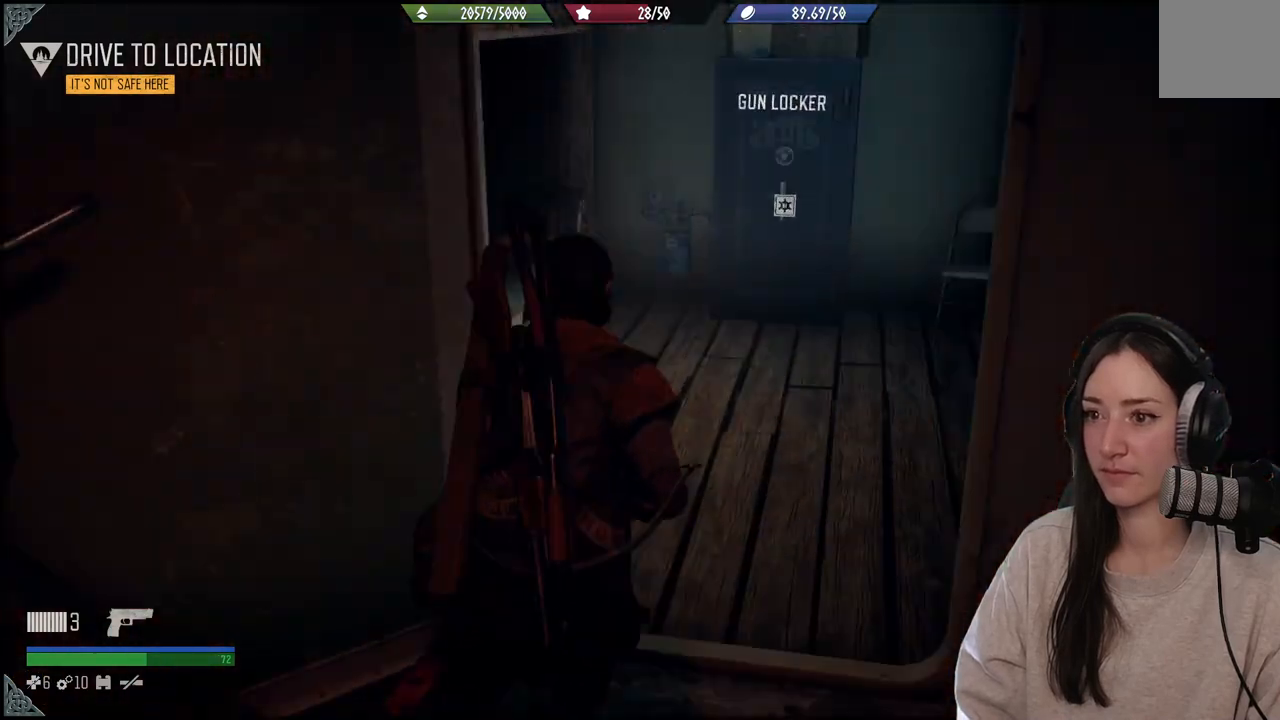
{"buttons": [], "left_stick": "up", "right_stick": "center", "events": [[267, "left_stick", "up"]]}
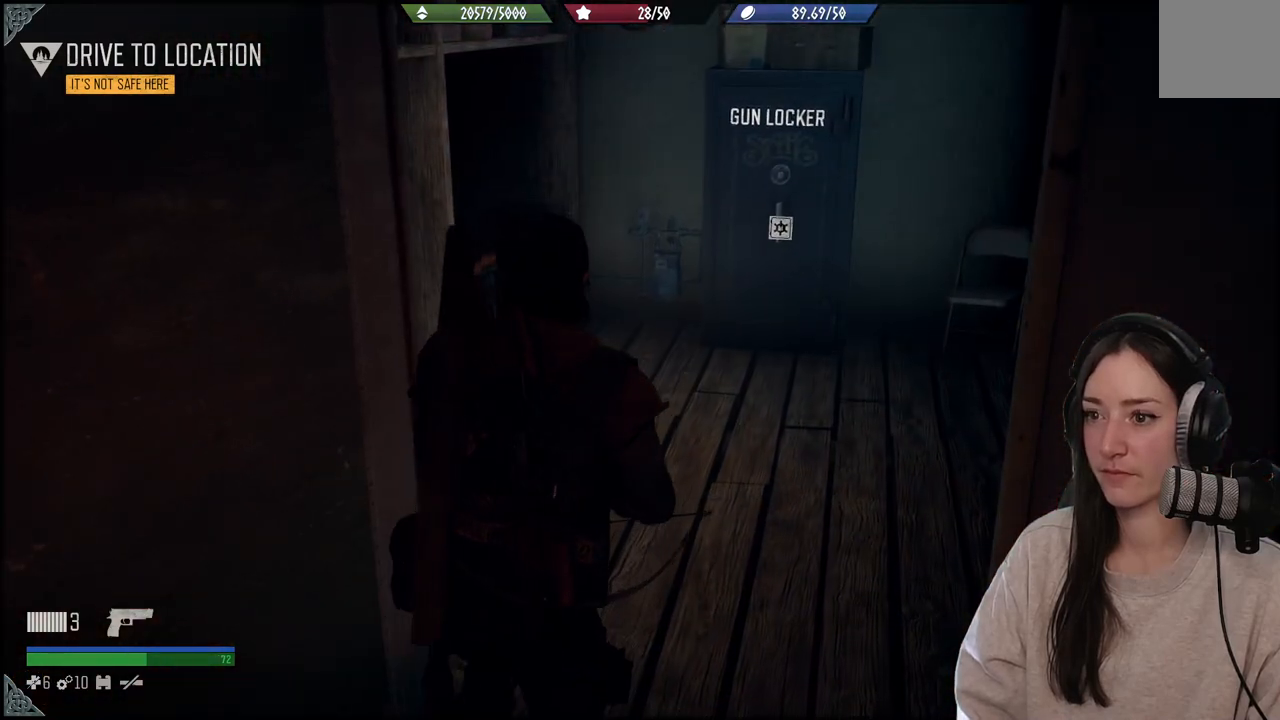
{"buttons": [], "left_stick": "up", "right_stick": "center", "events": []}
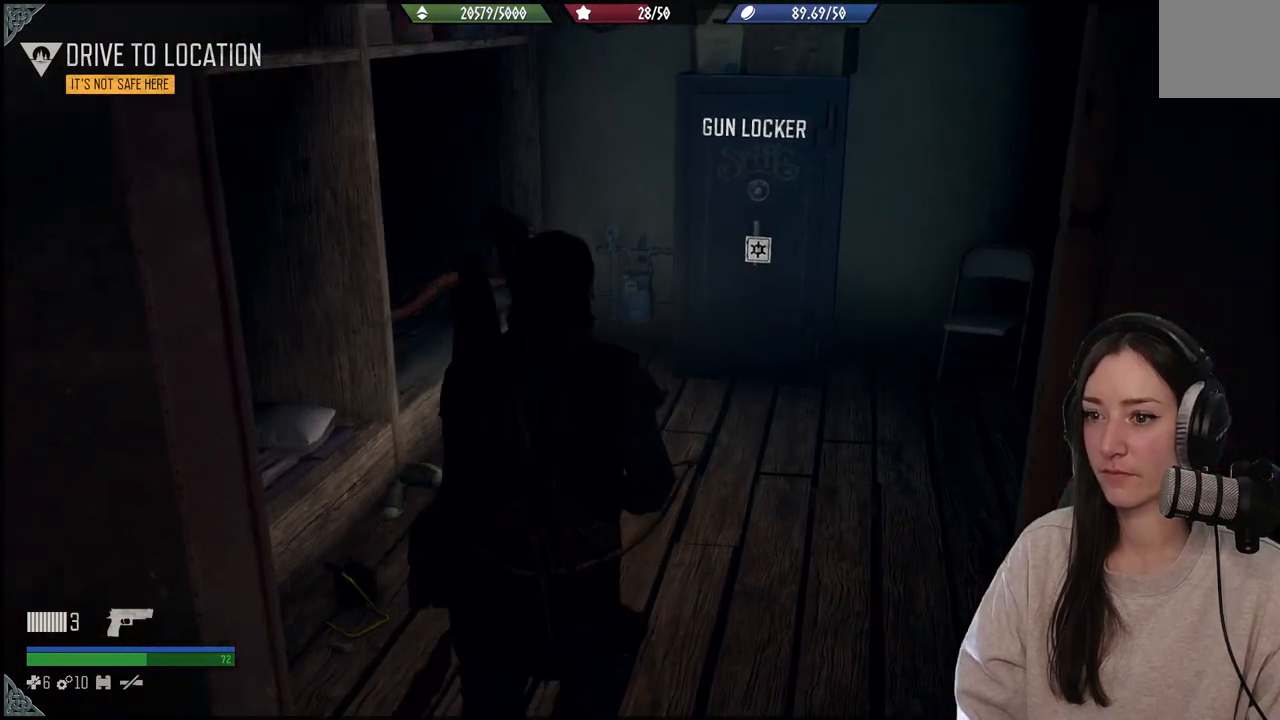
{"buttons": [], "left_stick": "up", "right_stick": "center", "events": []}
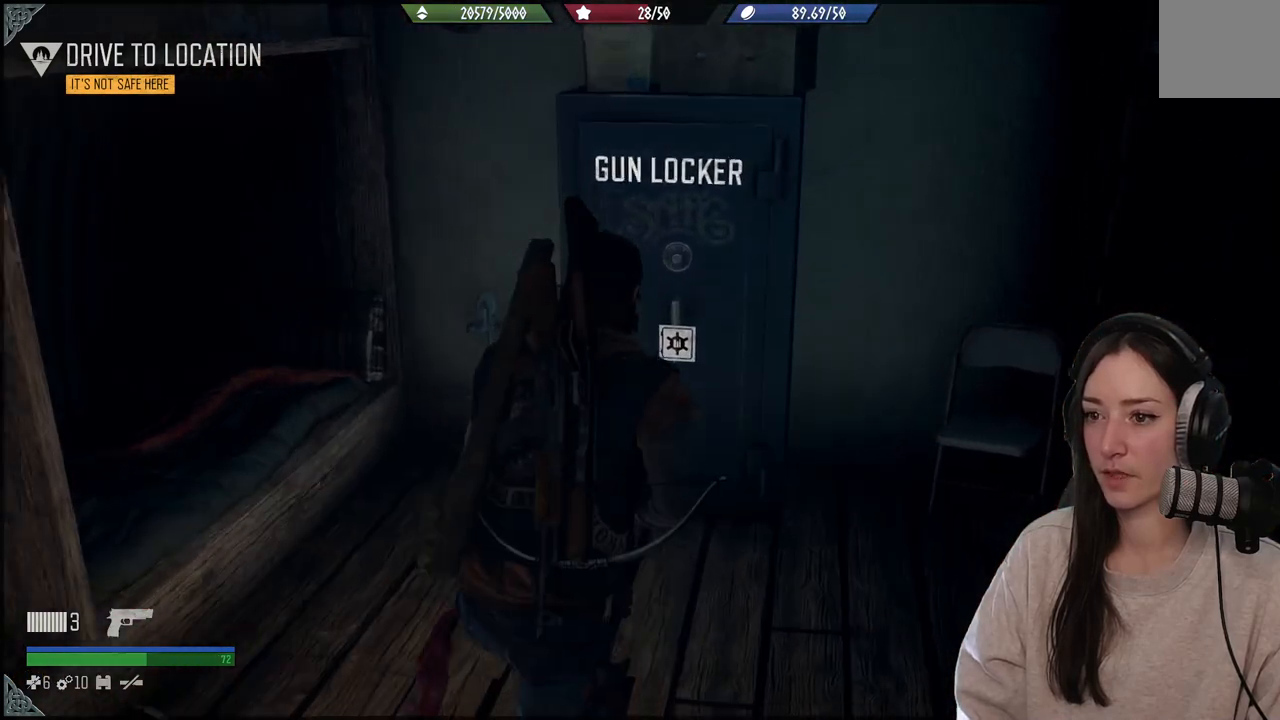
{"buttons": [], "left_stick": "center", "right_stick": "center", "events": [[33, "right_stick", "down-left"], [100, "right_stick", "left"], [233, "left_stick", "center"], [267, "right_stick", "center"]]}
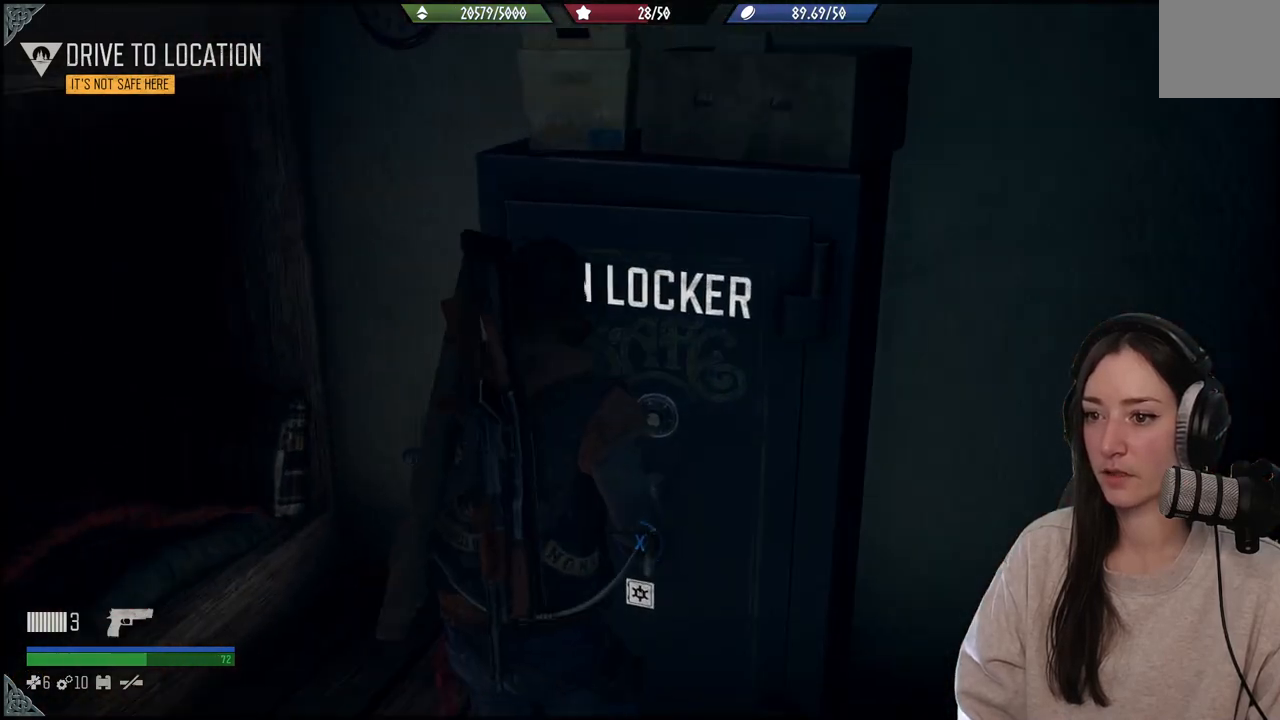
{"buttons": ["X"], "left_stick": "center", "right_stick": "center", "events": [[17, "X", "down"]]}
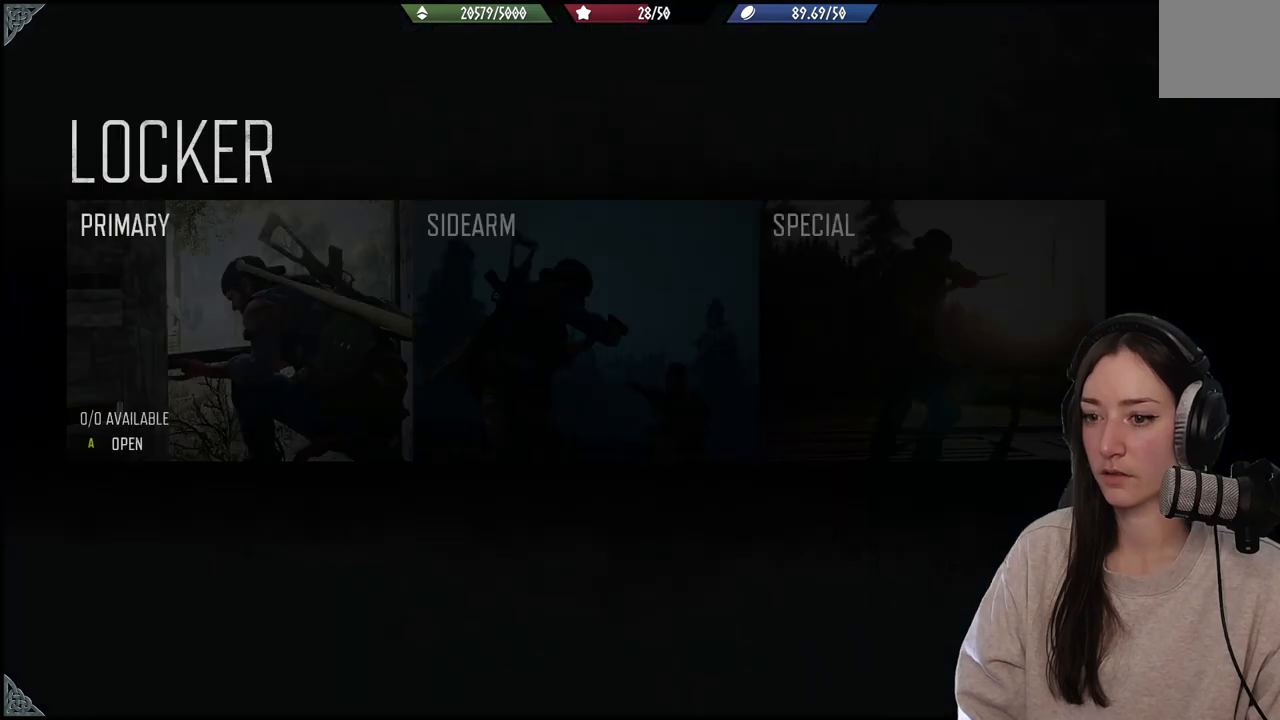
{"buttons": [], "left_stick": "center", "right_stick": "center", "events": [[83, "X", "up"]]}
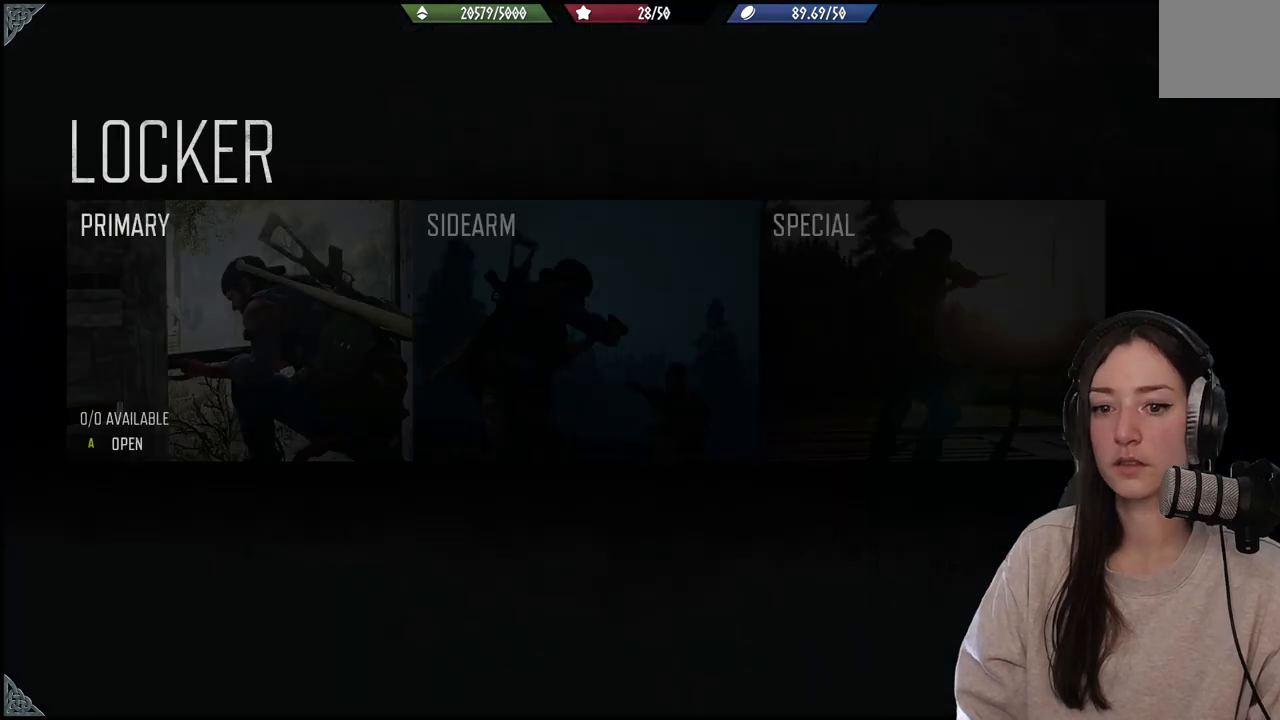
{"buttons": [], "left_stick": "center", "right_stick": "center", "events": [[100, "DPAD_RIGHT", "down"], [183, "DPAD_RIGHT", "up"], [250, "DPAD_RIGHT", "down"], [350, "DPAD_RIGHT", "up"]]}
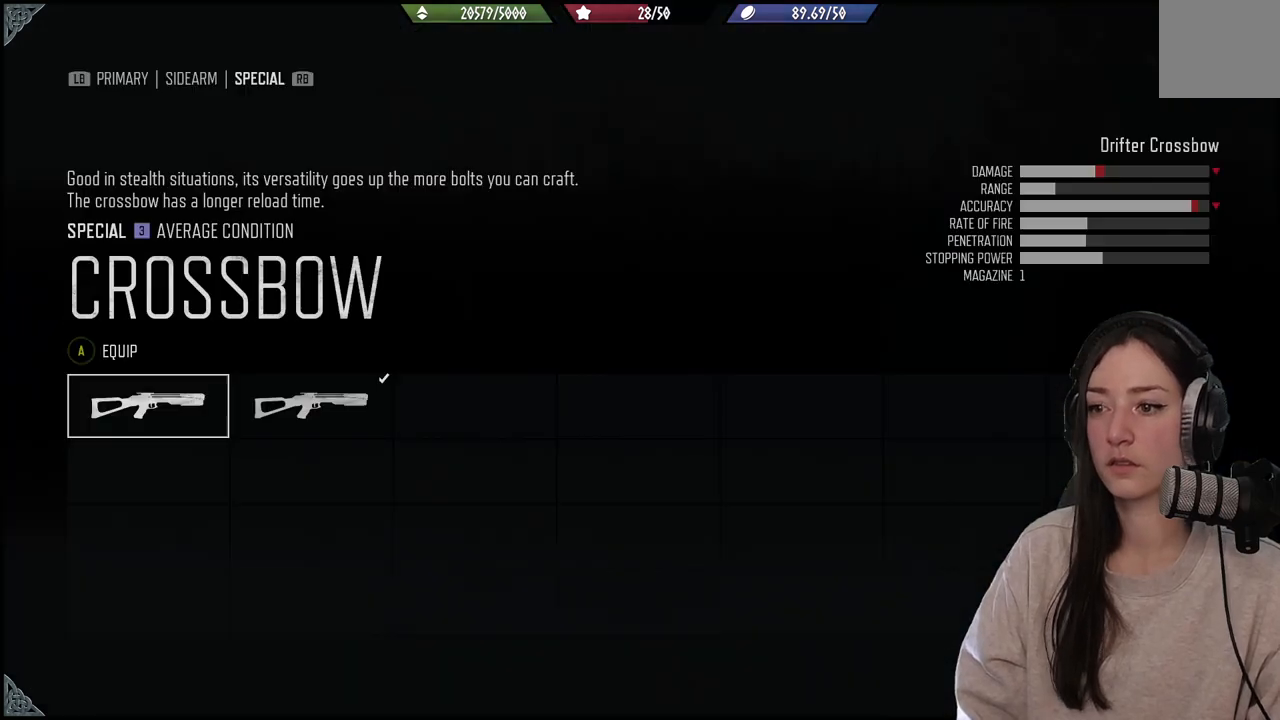
{"buttons": [], "left_stick": "center", "right_stick": "center", "events": [[17, "A", "down"], [133, "A", "up"]]}
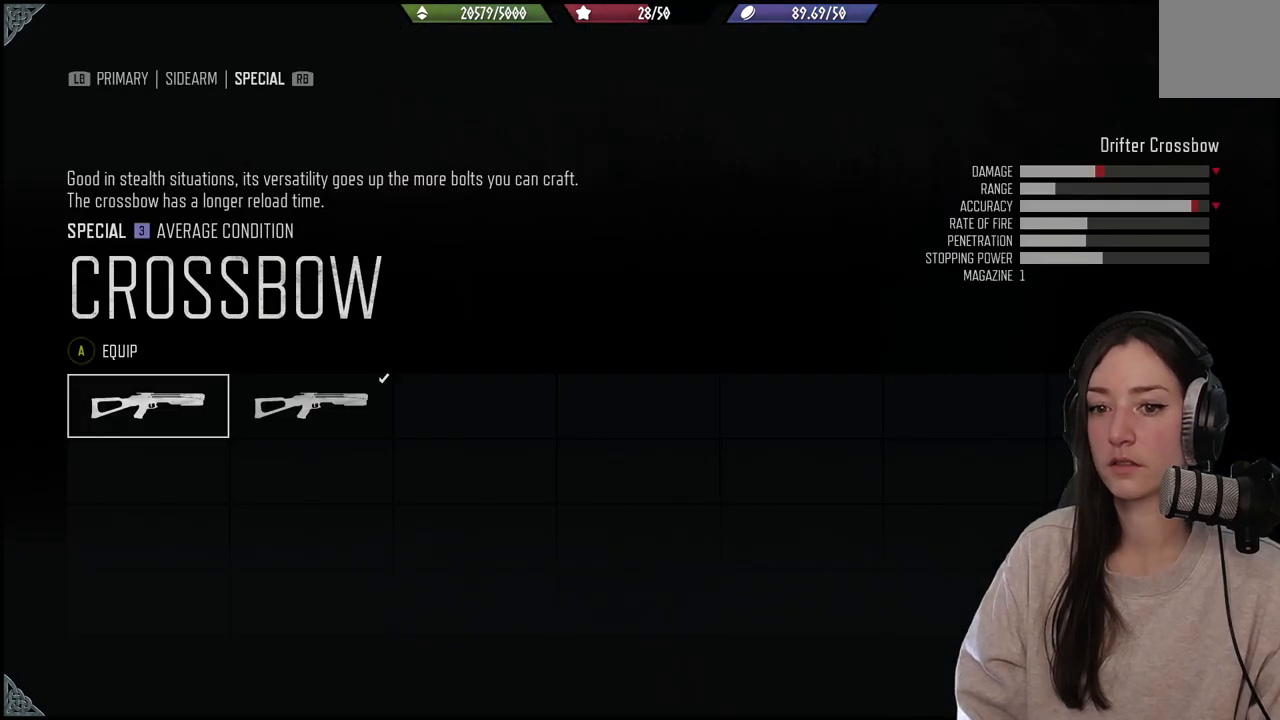
{"buttons": [], "left_stick": "center", "right_stick": "center", "events": [[300, "DPAD_RIGHT", "down"], [417, "DPAD_RIGHT", "up"]]}
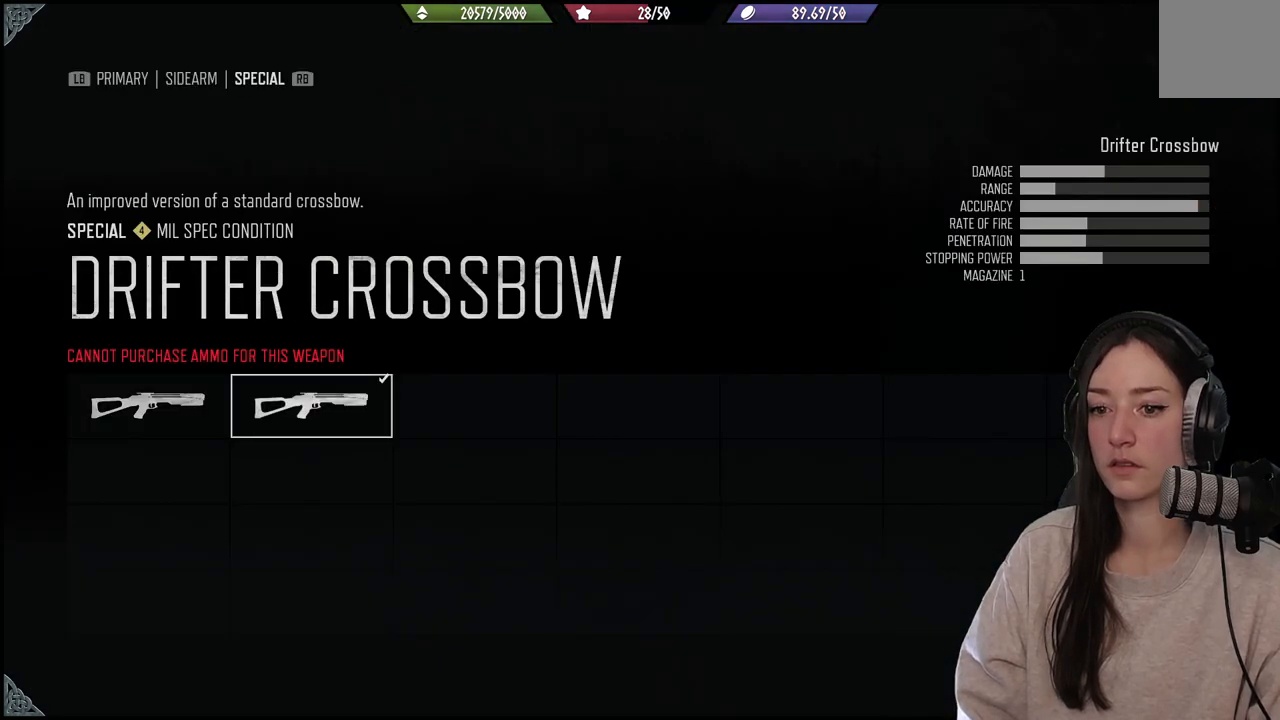
{"buttons": [], "left_stick": "center", "right_stick": "center", "events": [[383, "DPAD_LEFT", "down"], [500, "DPAD_LEFT", "up"]]}
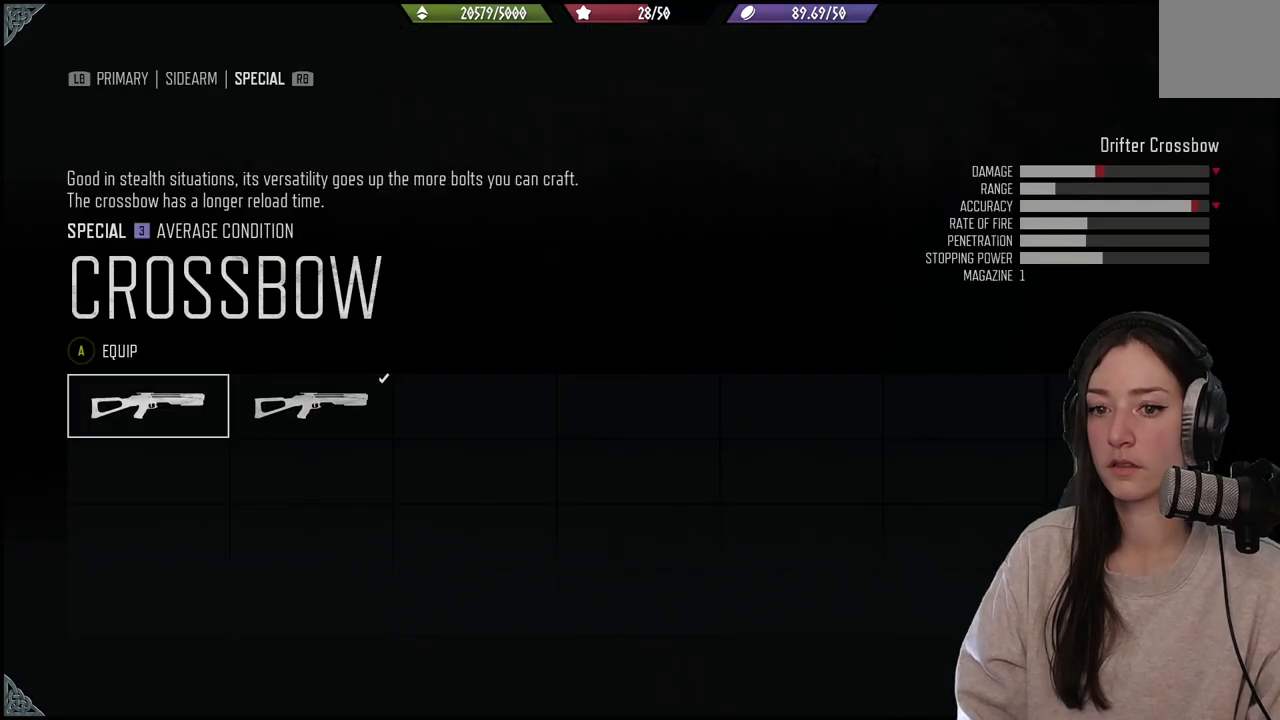
{"buttons": [], "left_stick": "center", "right_stick": "center", "events": [[150, "B", "down"], [267, "B", "up"]]}
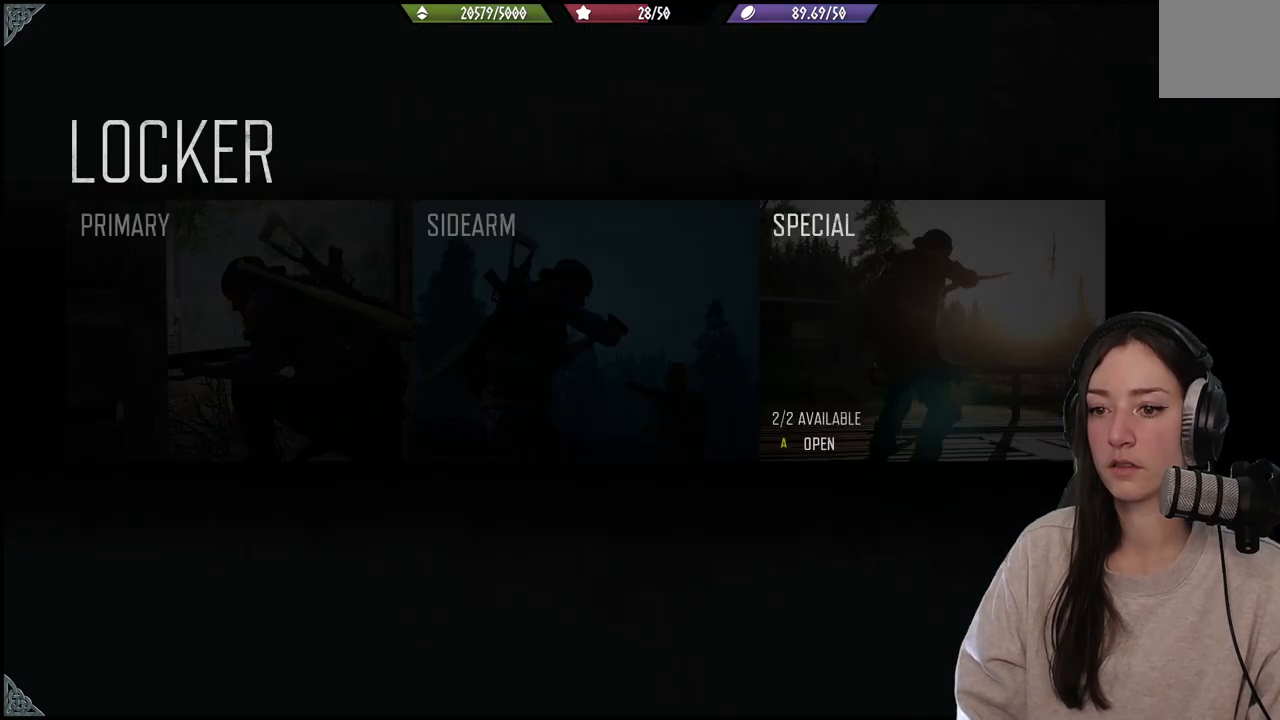
{"buttons": ["A"], "left_stick": "center", "right_stick": "center", "events": [[250, "DPAD_LEFT", "down"], [350, "DPAD_LEFT", "up"], [467, "A", "down"]]}
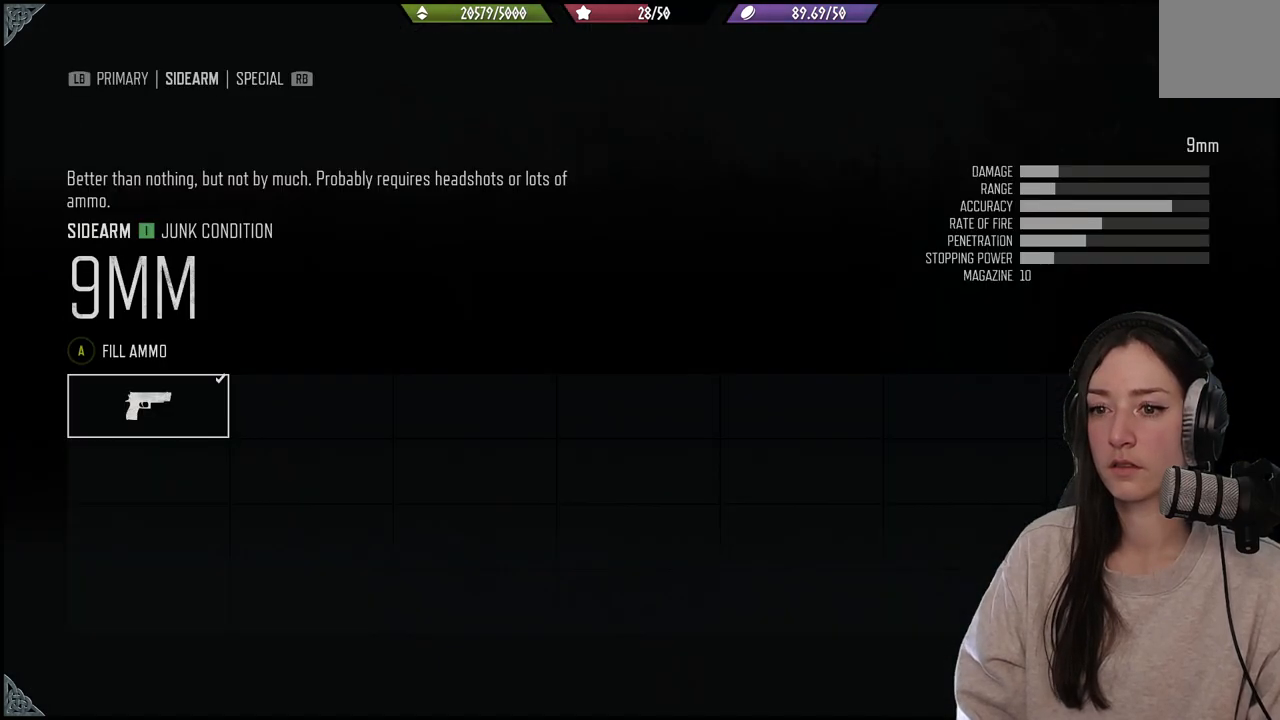
{"buttons": [], "left_stick": "center", "right_stick": "center", "events": [[67, "A", "up"]]}